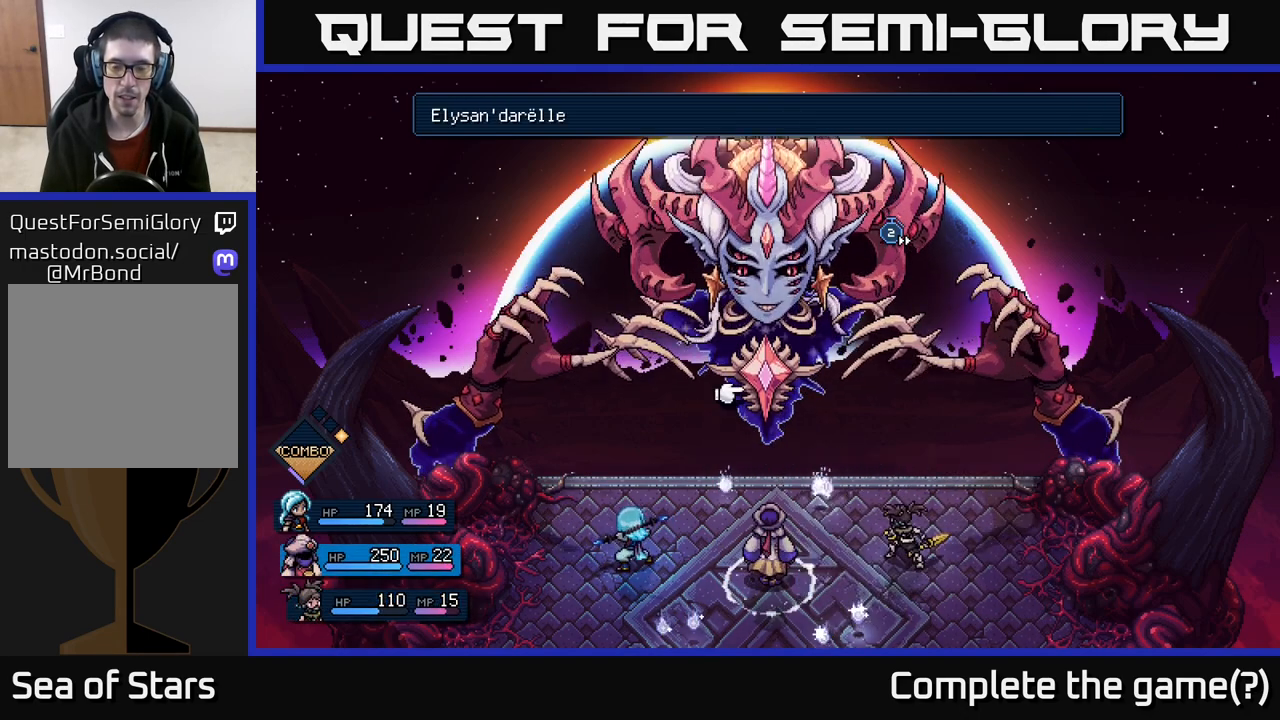
Gameplay with a controller (Xbox layout); each line is a JSON object with the inputs held at the frame after it. "events" lists button and stick changes between this image and that frame as [ms after this image, input, new state], when the widget could be followed in between.
{"buttons": [], "left_stick": "center", "right_stick": "center", "events": [[17, "A", "up"], [367, "B", "down"], [417, "B", "up"]]}
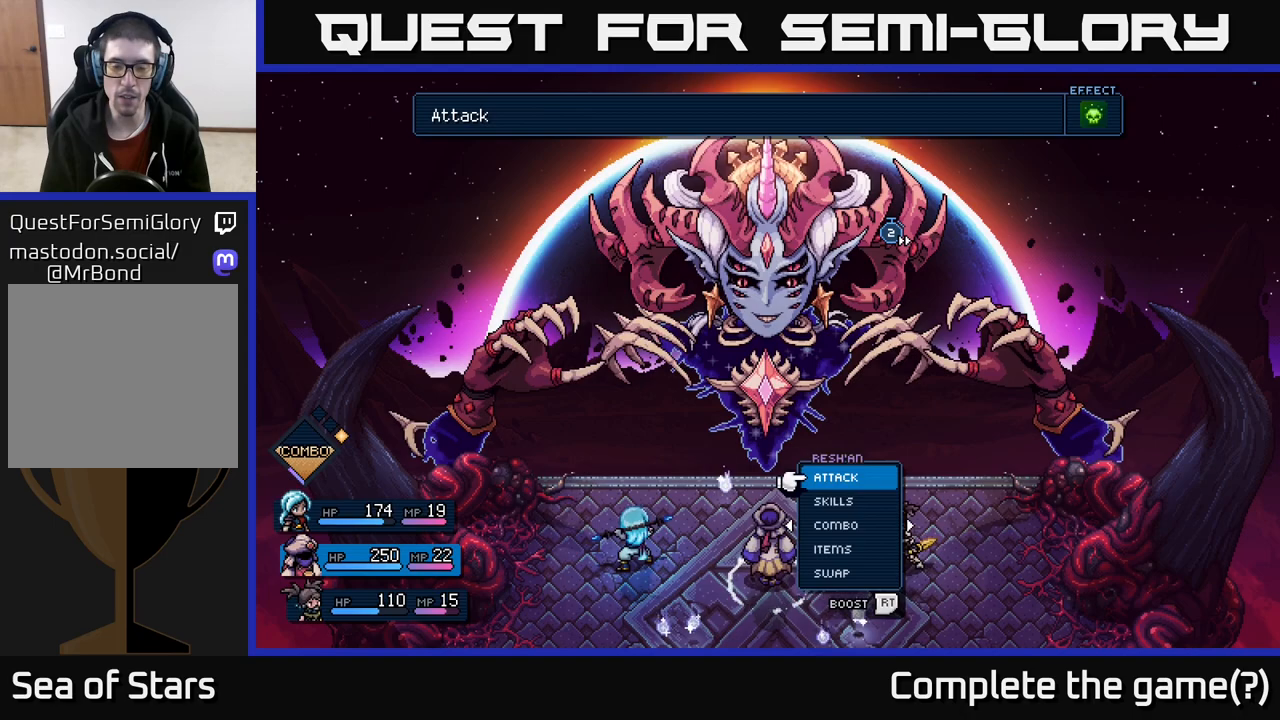
{"buttons": [], "left_stick": "right", "right_stick": "center", "events": [[83, "left_stick", "up"], [233, "A", "down"], [233, "left_stick", "center"], [283, "A", "up"], [383, "left_stick", "right"]]}
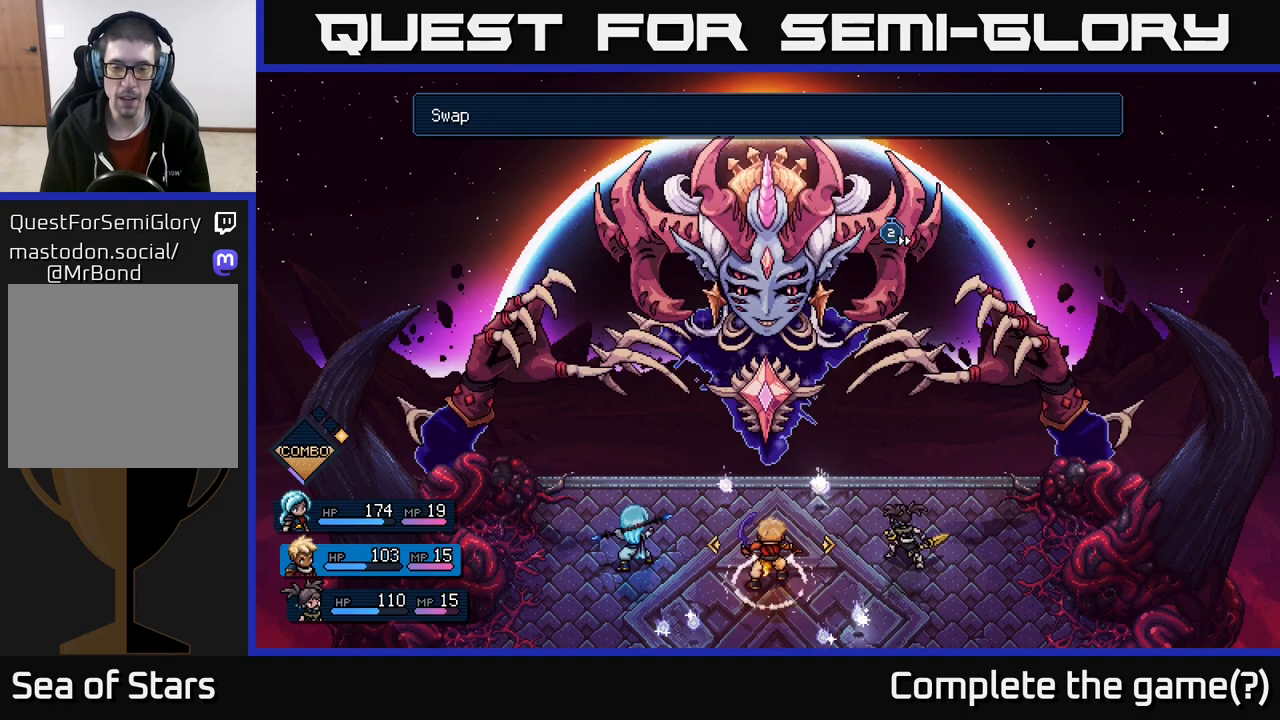
{"buttons": [], "left_stick": "center", "right_stick": "center", "events": [[33, "left_stick", "center"], [367, "A", "down"], [400, "A", "up"]]}
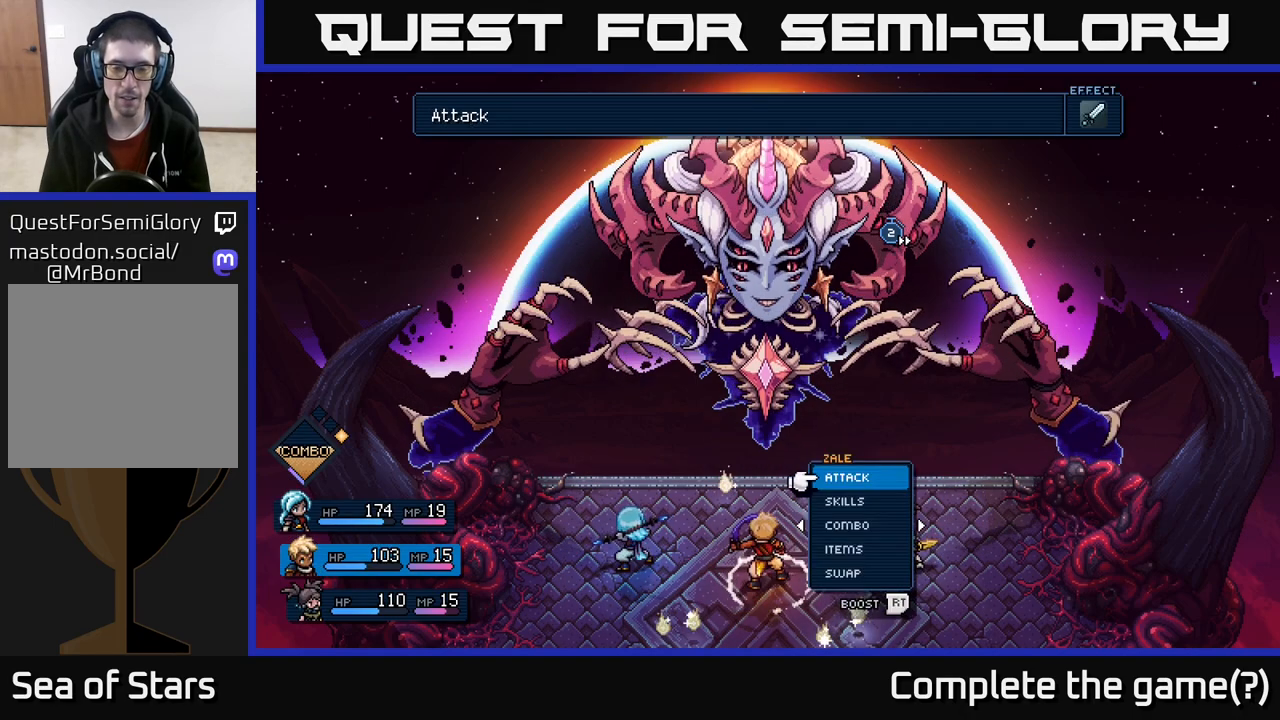
{"buttons": [], "left_stick": "center", "right_stick": "center", "events": []}
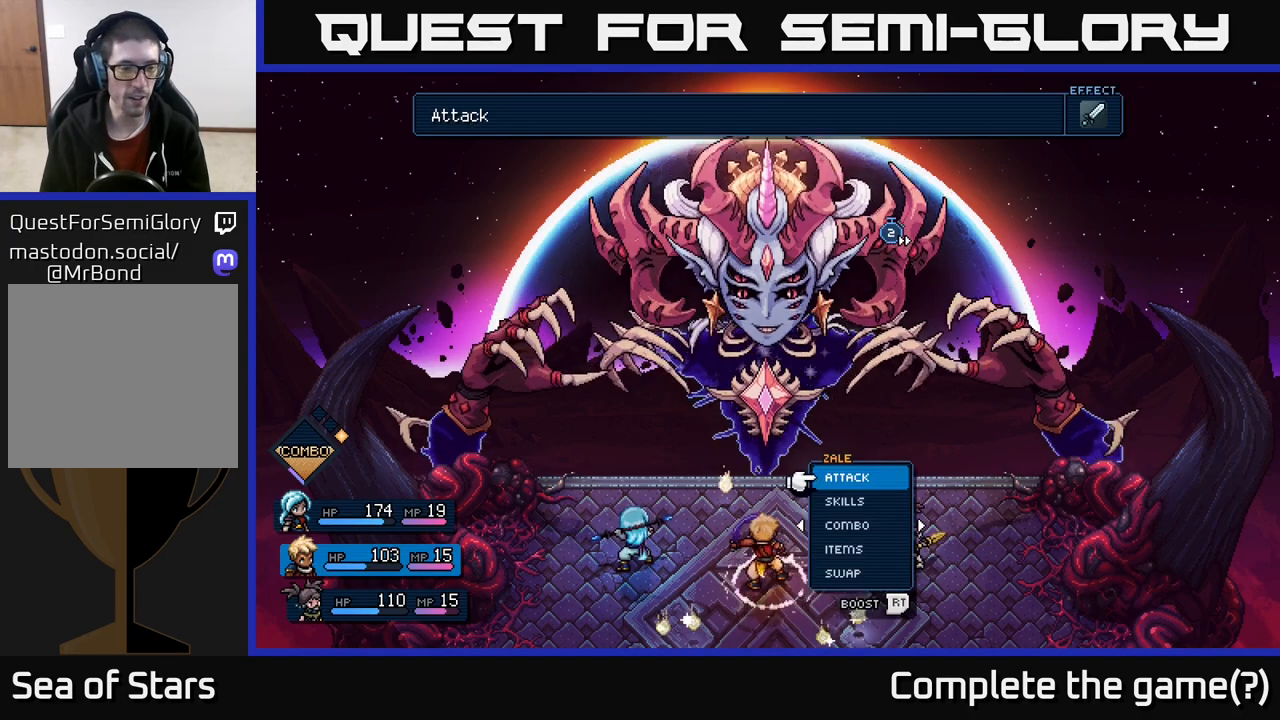
{"buttons": [], "left_stick": "right", "right_stick": "center", "events": [[17, "left_stick", "left"], [150, "left_stick", "center"], [383, "left_stick", "right"]]}
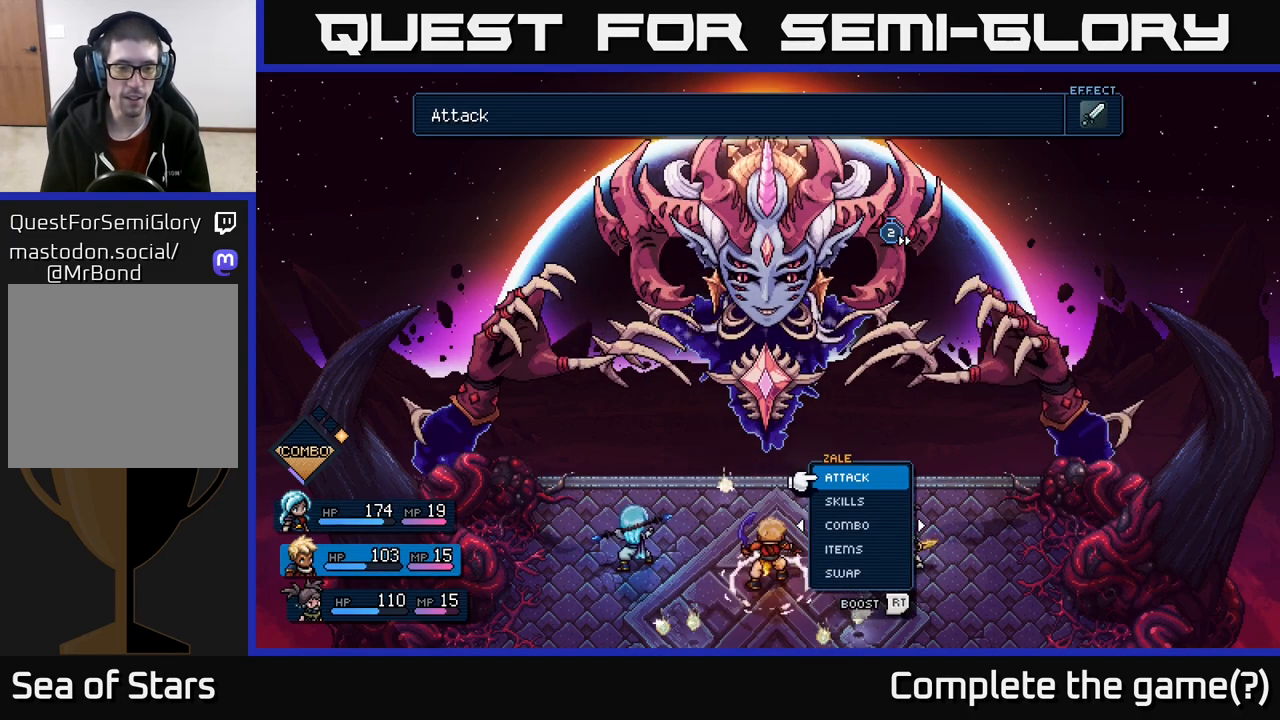
{"buttons": [], "left_stick": "center", "right_stick": "center", "events": [[33, "left_stick", "center"]]}
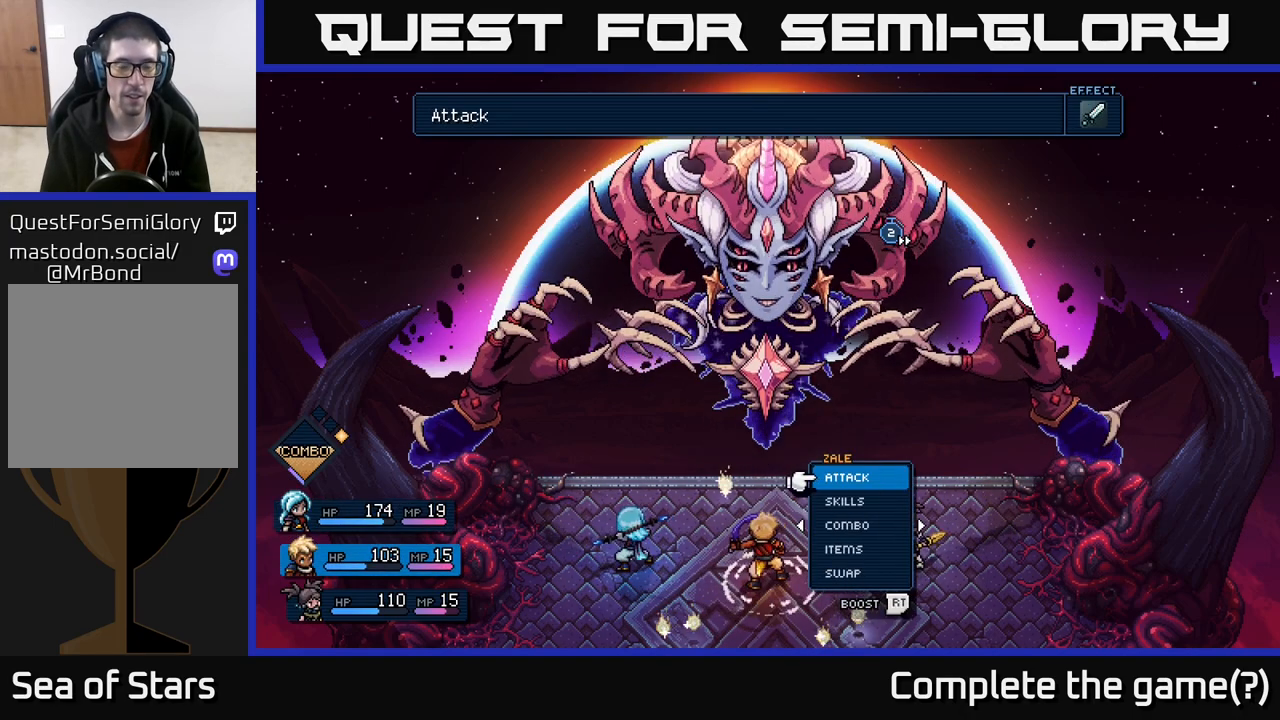
{"buttons": [], "left_stick": "center", "right_stick": "center", "events": []}
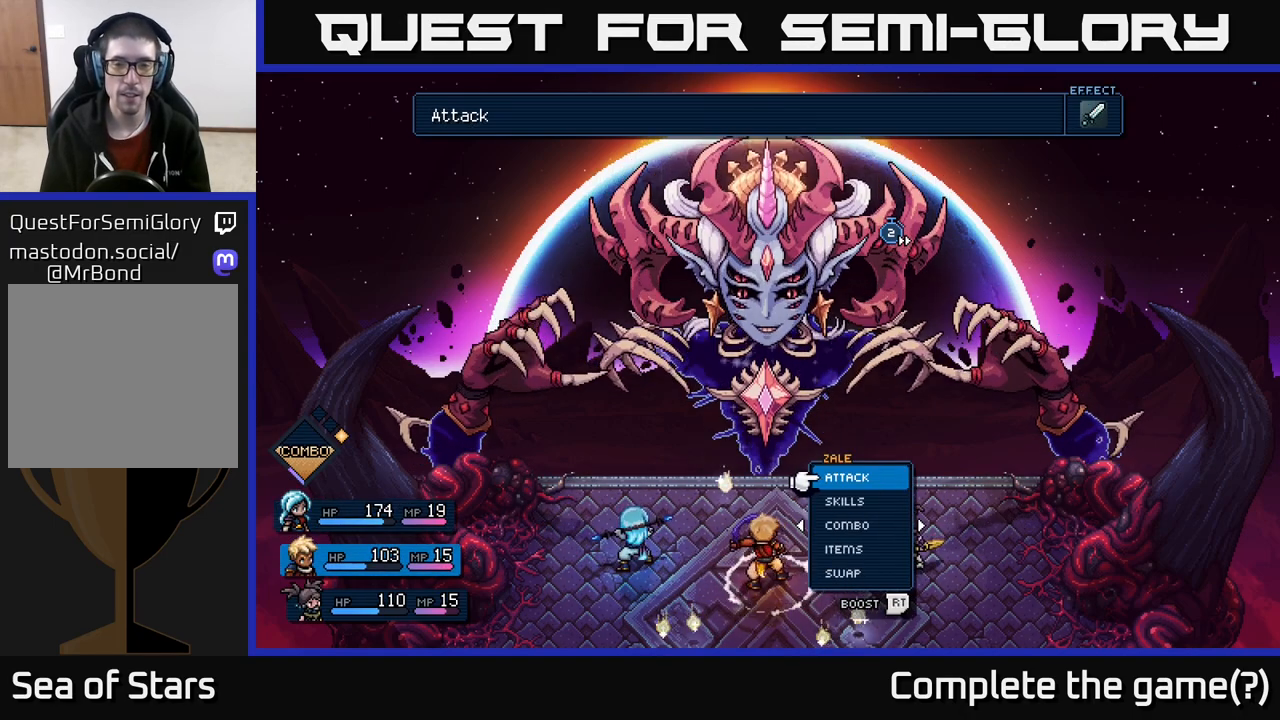
{"buttons": ["R2"], "left_stick": "center", "right_stick": "center", "events": [[333, "R2", "down"]]}
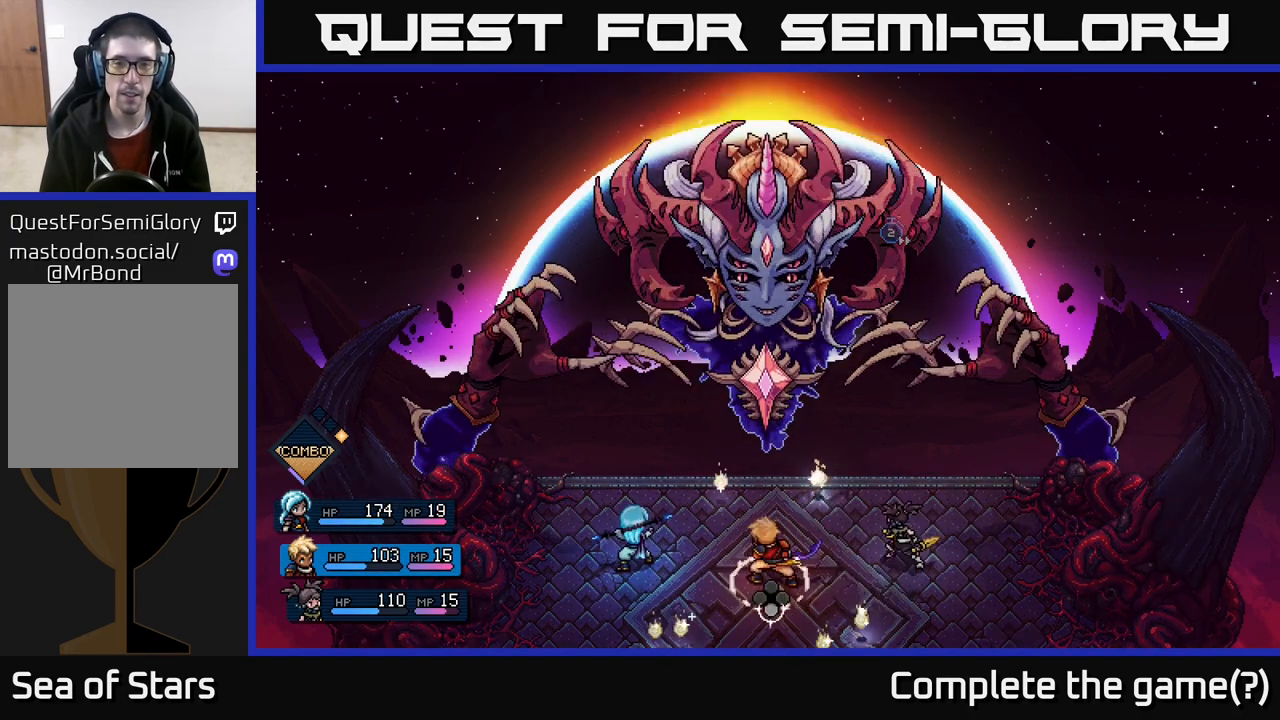
{"buttons": ["R2"], "left_stick": "center", "right_stick": "center", "events": []}
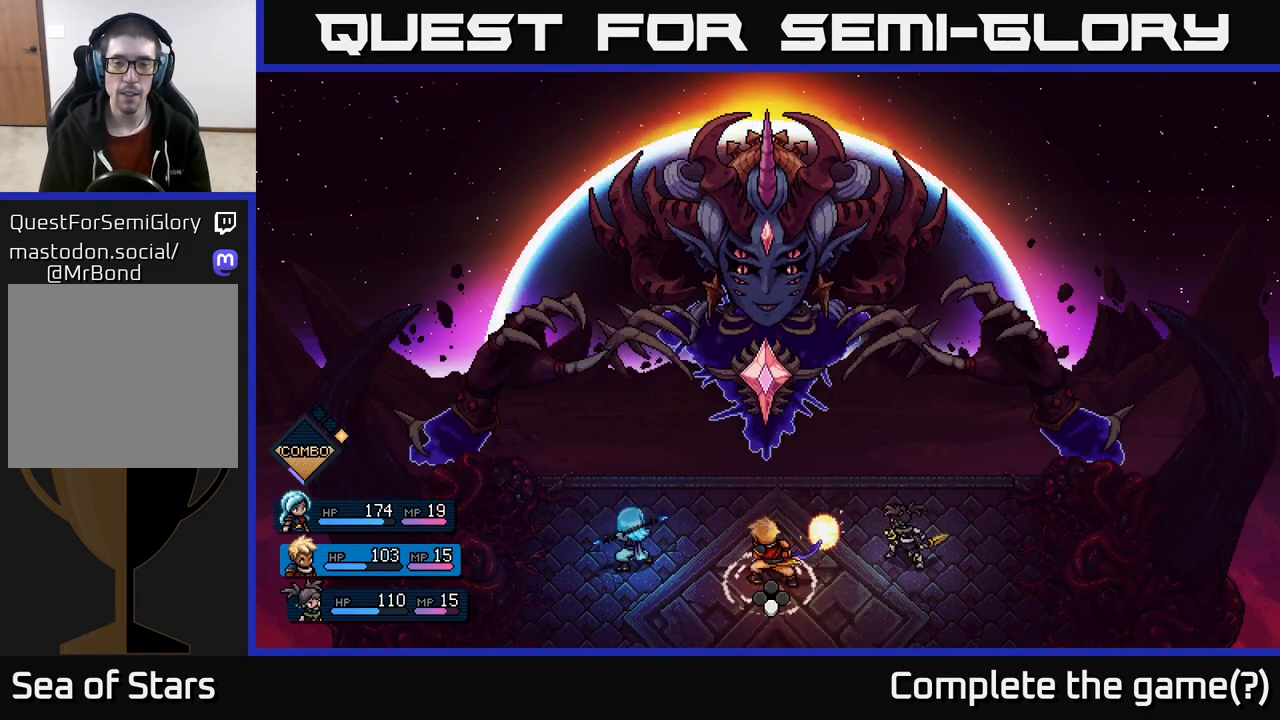
{"buttons": [], "left_stick": "center", "right_stick": "center", "events": [[400, "R2", "up"]]}
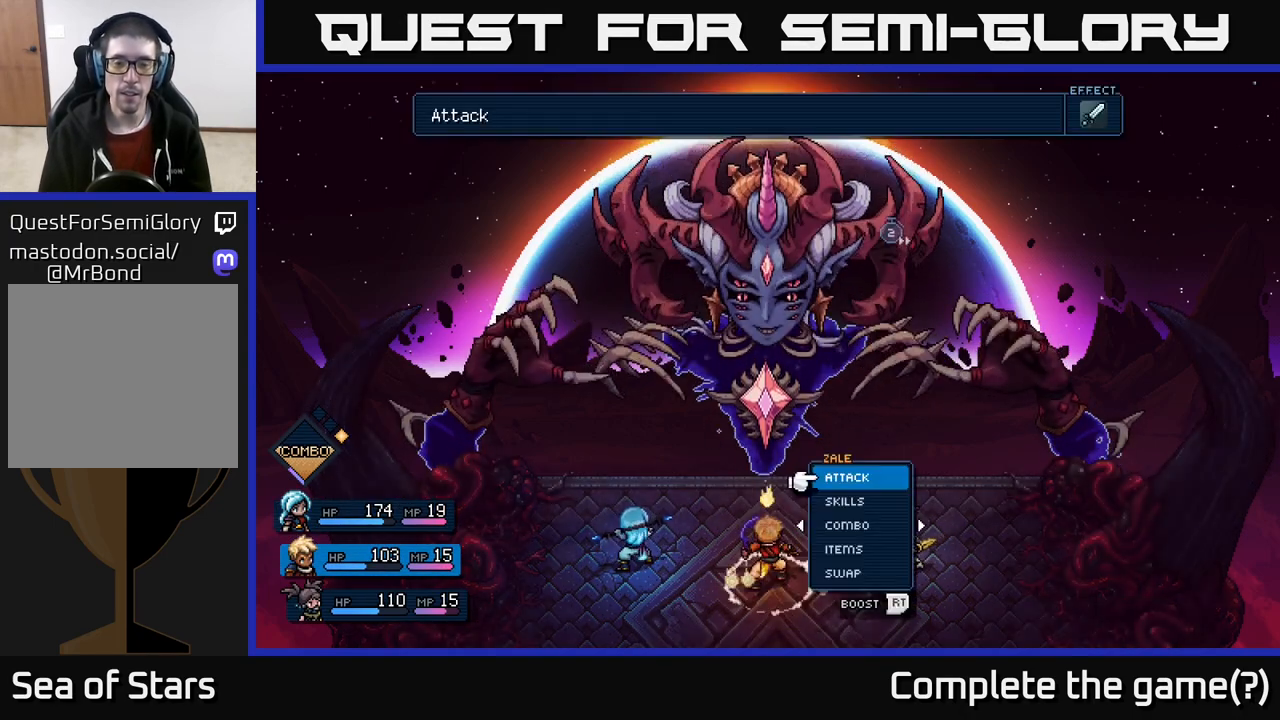
{"buttons": [], "left_stick": "center", "right_stick": "center", "events": []}
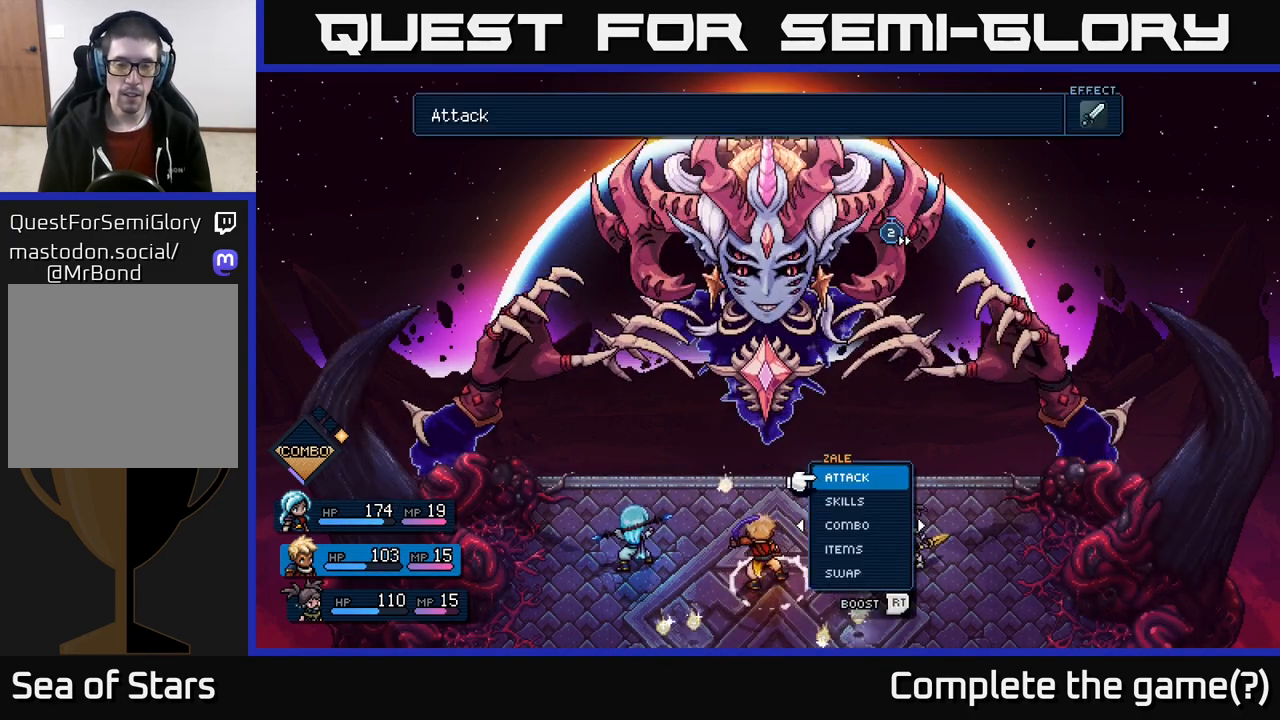
{"buttons": [], "left_stick": "center", "right_stick": "center", "events": []}
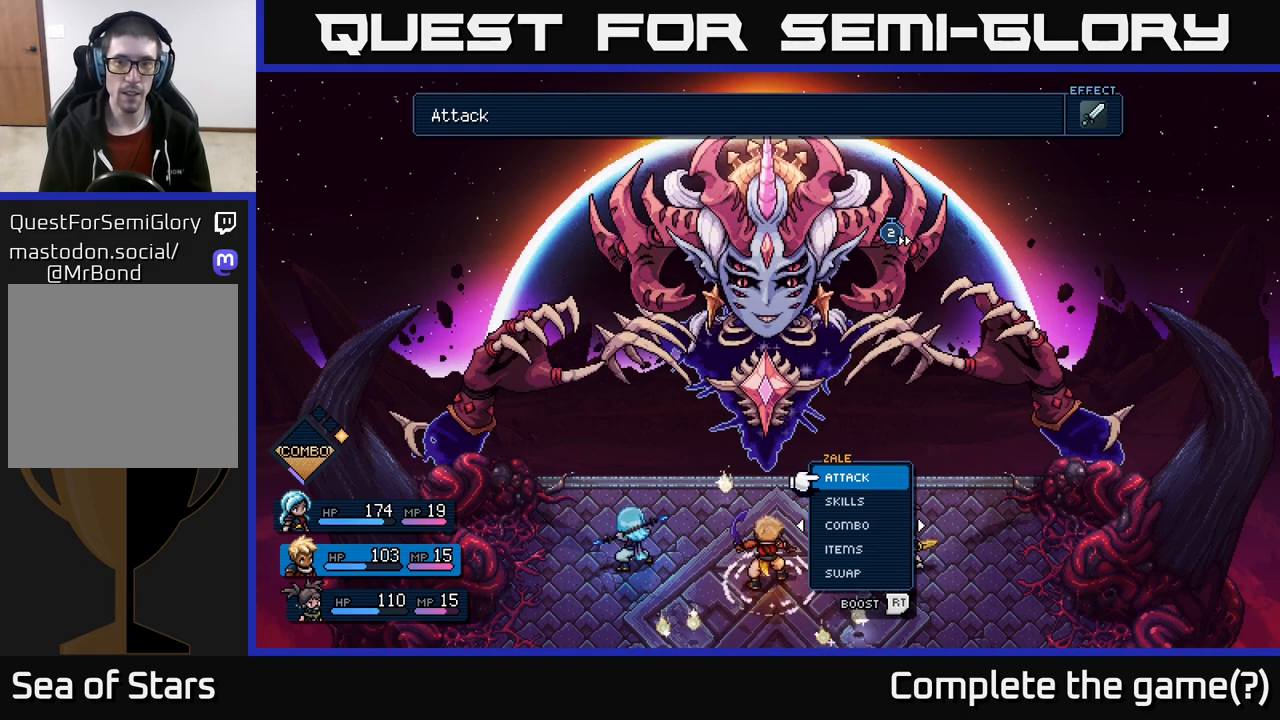
{"buttons": [], "left_stick": "center", "right_stick": "center", "events": [[350, "A", "down"], [417, "A", "up"]]}
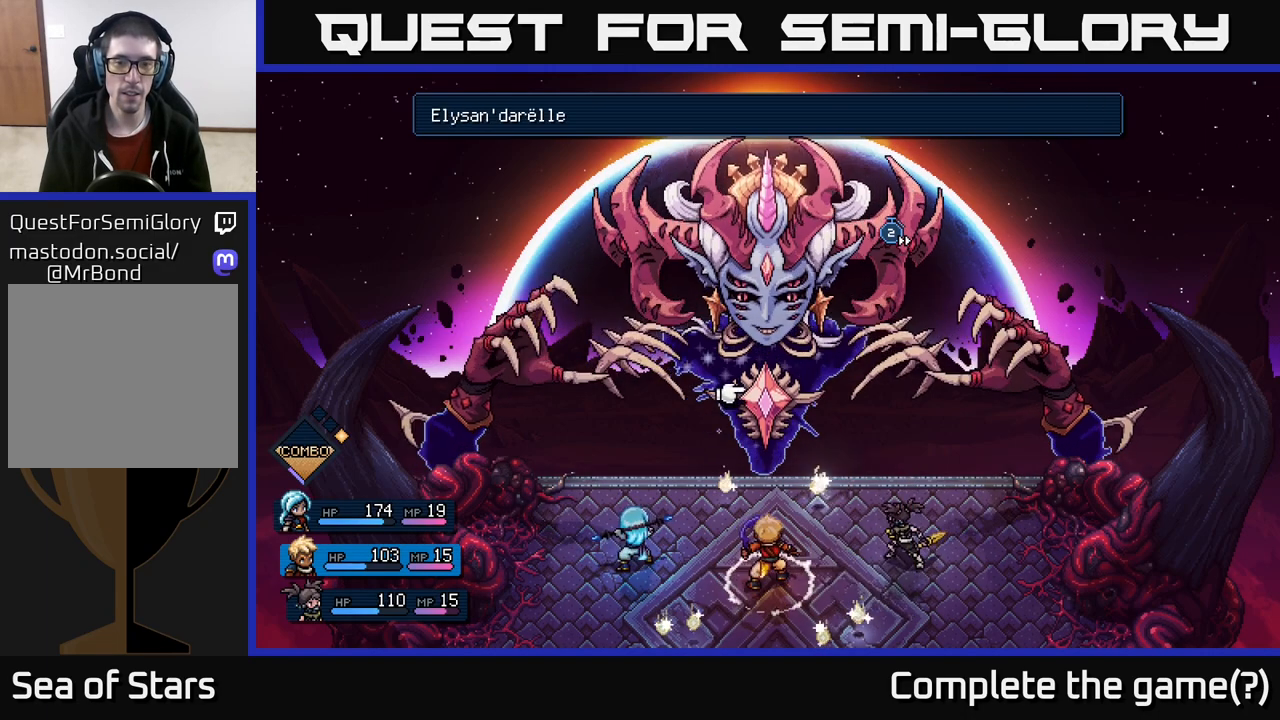
{"buttons": [], "left_stick": "center", "right_stick": "center", "events": []}
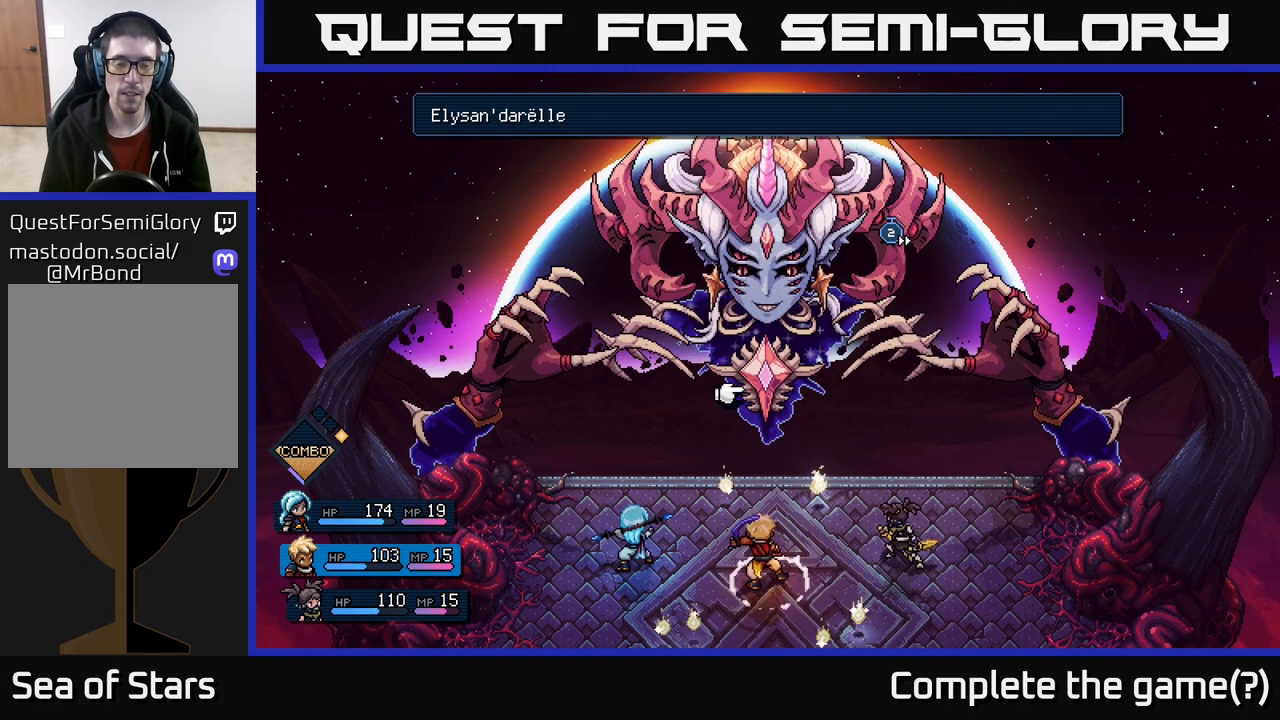
{"buttons": [], "left_stick": "center", "right_stick": "center", "events": [[317, "A", "down"], [400, "A", "up"]]}
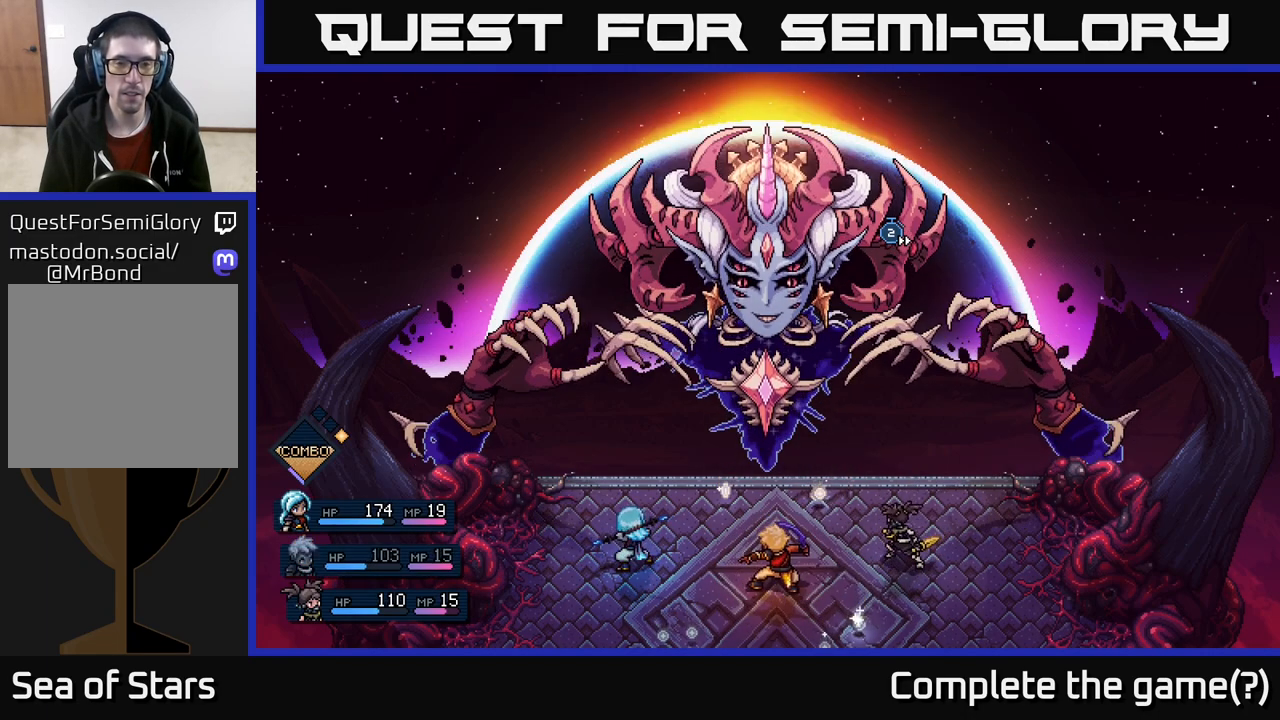
{"buttons": [], "left_stick": "center", "right_stick": "center", "events": []}
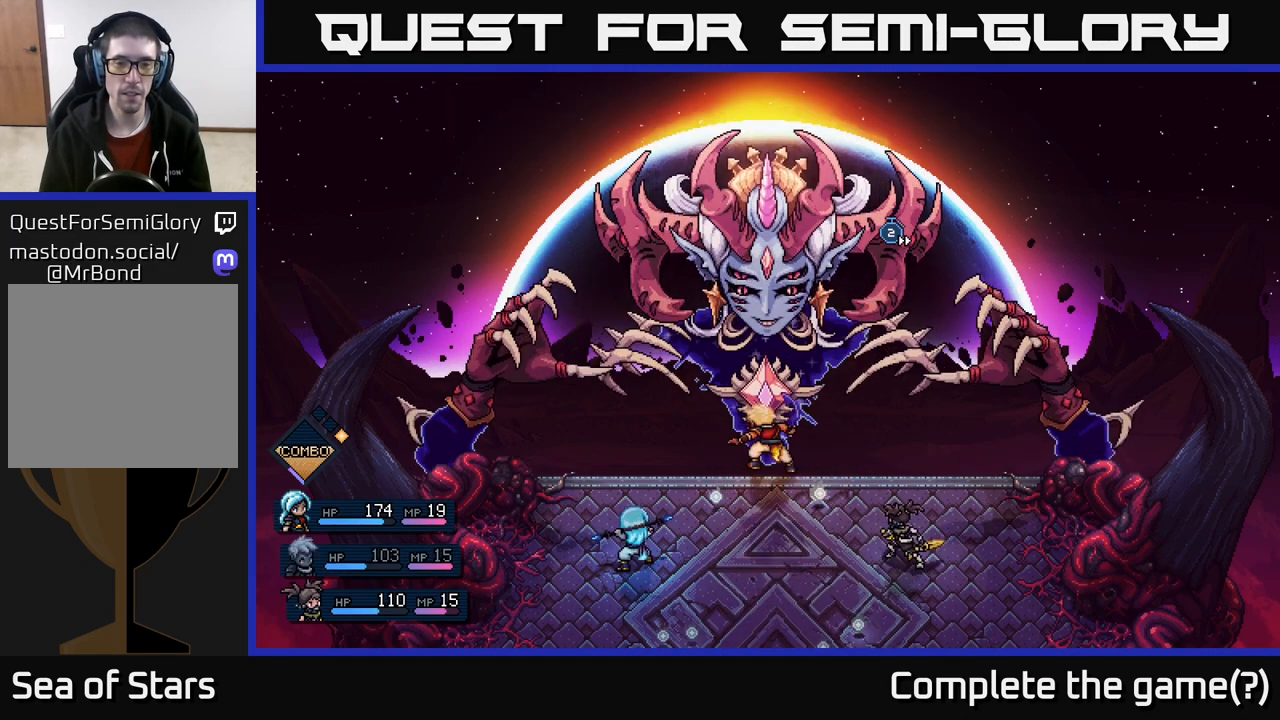
{"buttons": ["A"], "left_stick": "center", "right_stick": "center", "events": [[433, "A", "down"]]}
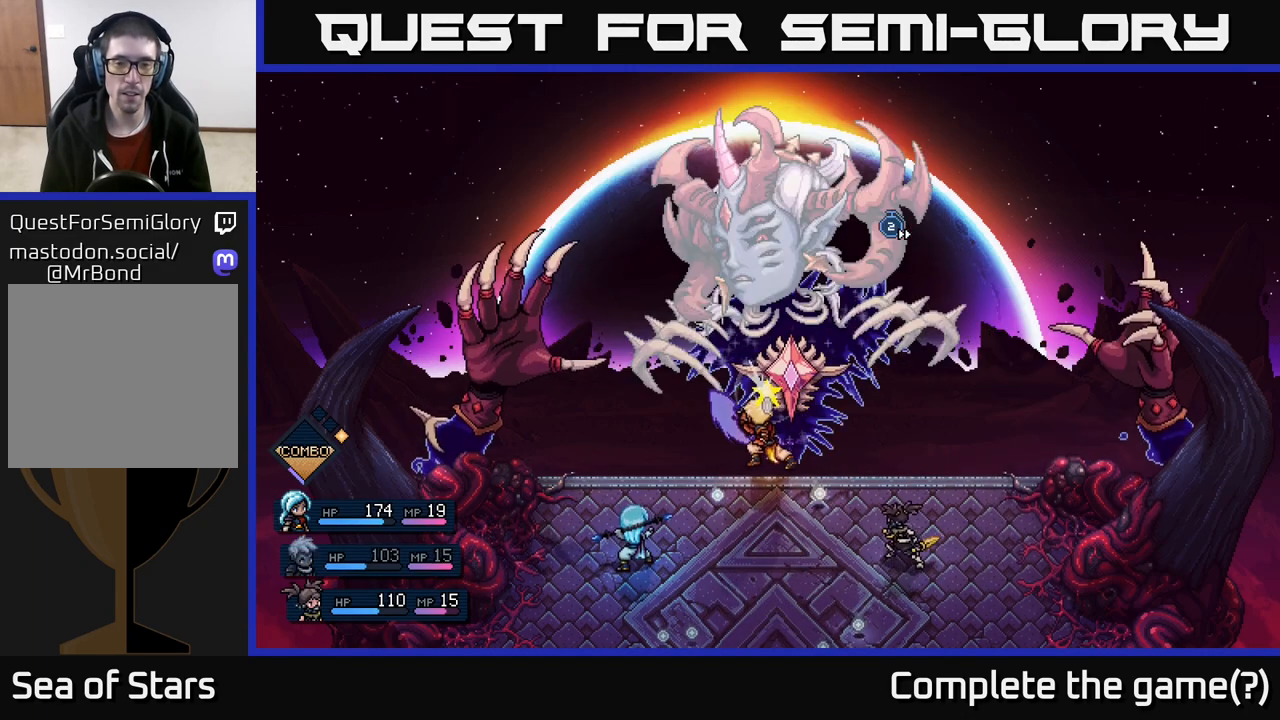
{"buttons": [], "left_stick": "center", "right_stick": "center", "events": [[33, "A", "up"]]}
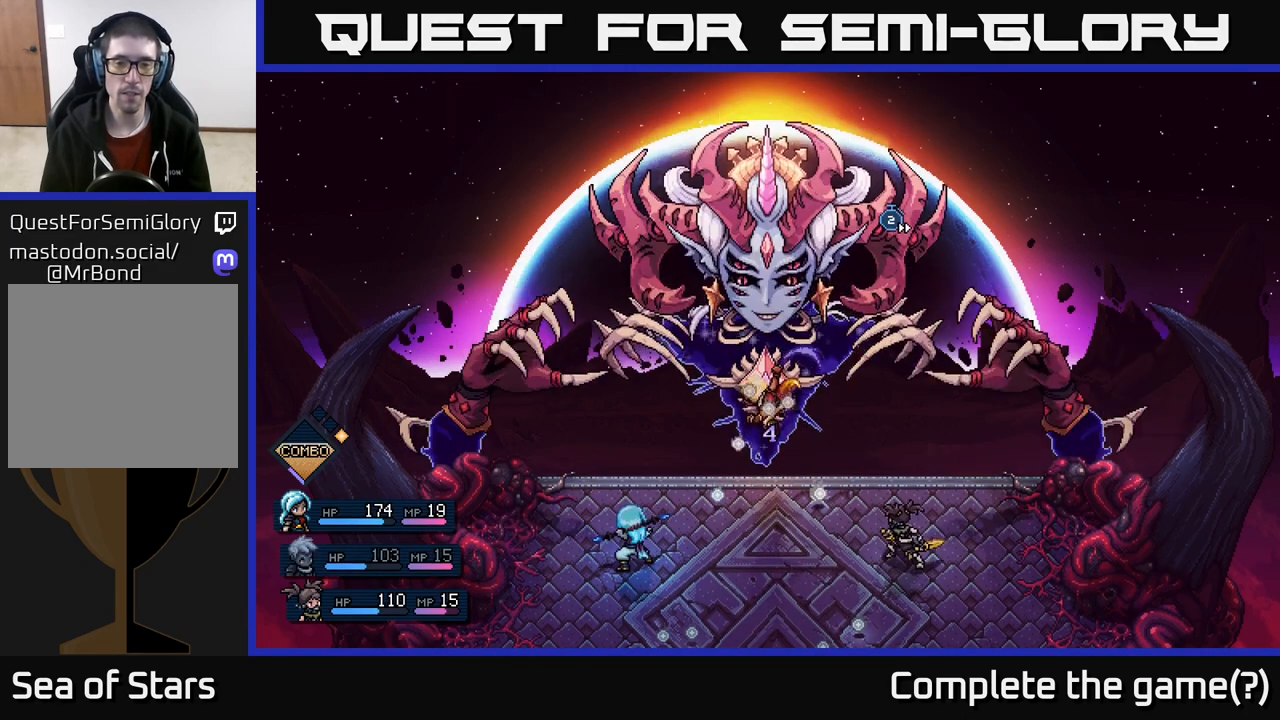
{"buttons": [], "left_stick": "center", "right_stick": "center", "events": [[17, "A", "down"], [100, "A", "up"]]}
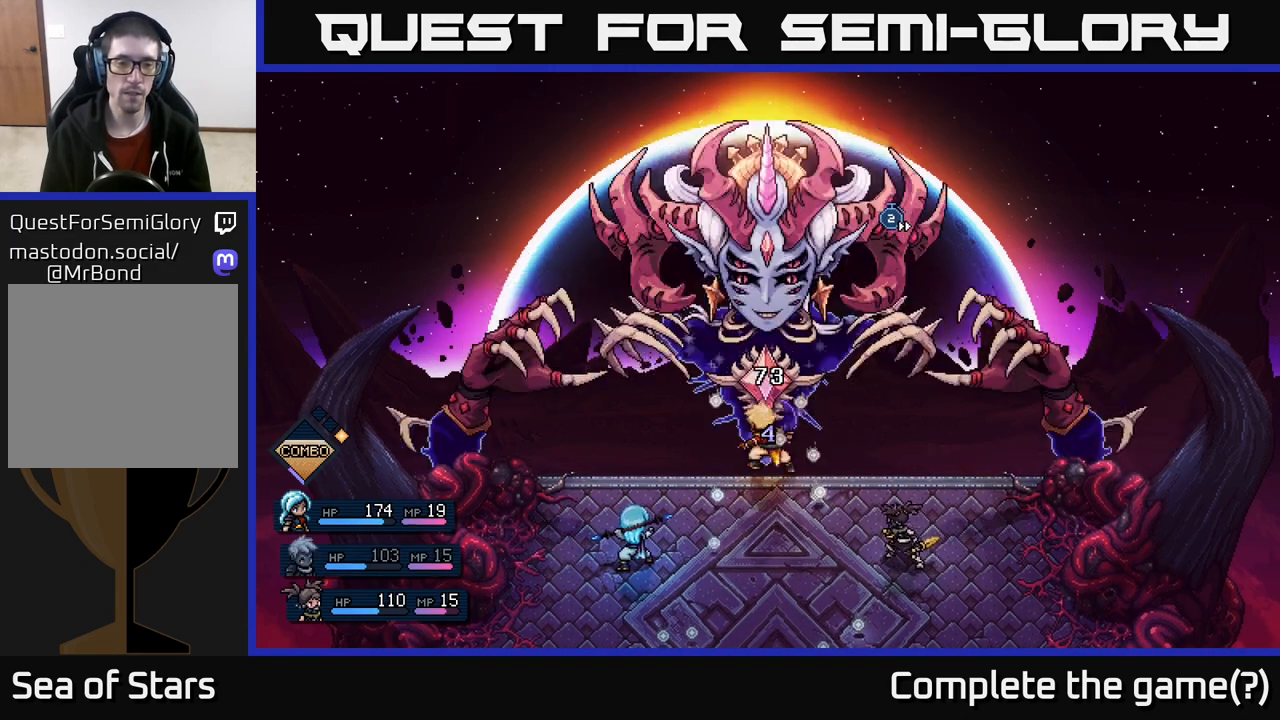
{"buttons": [], "left_stick": "center", "right_stick": "center", "events": []}
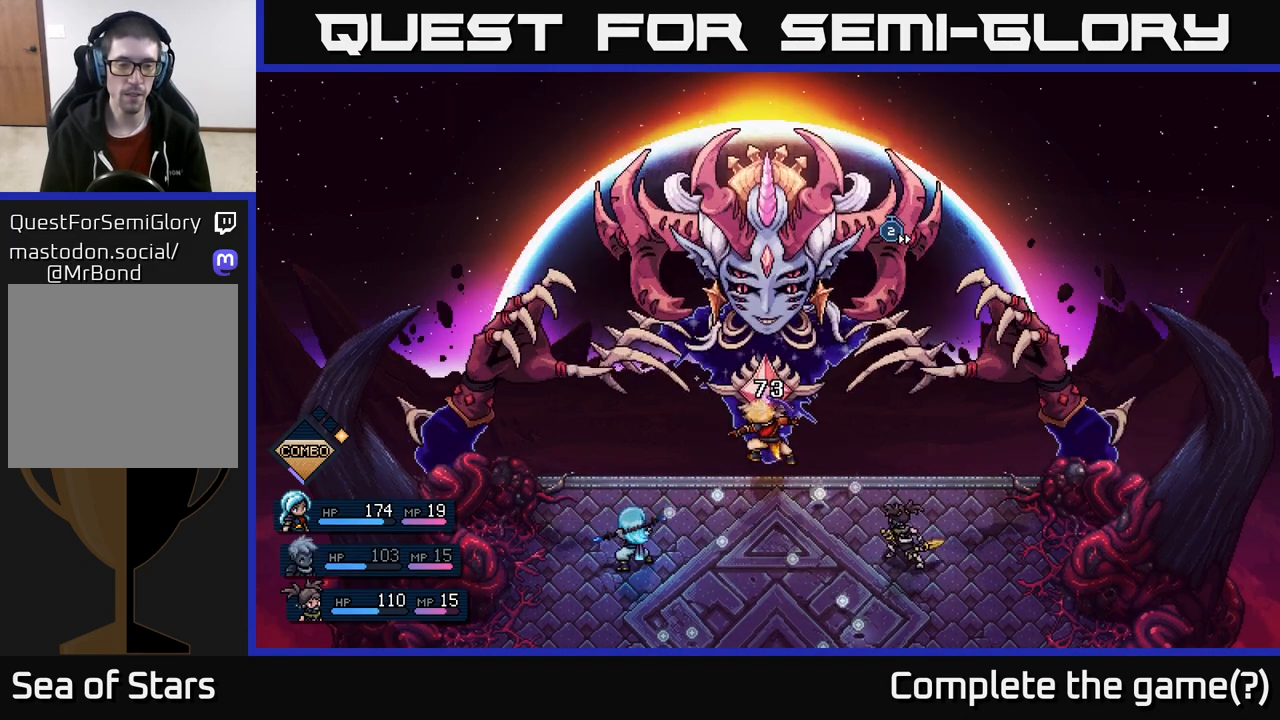
{"buttons": [], "left_stick": "center", "right_stick": "center", "events": []}
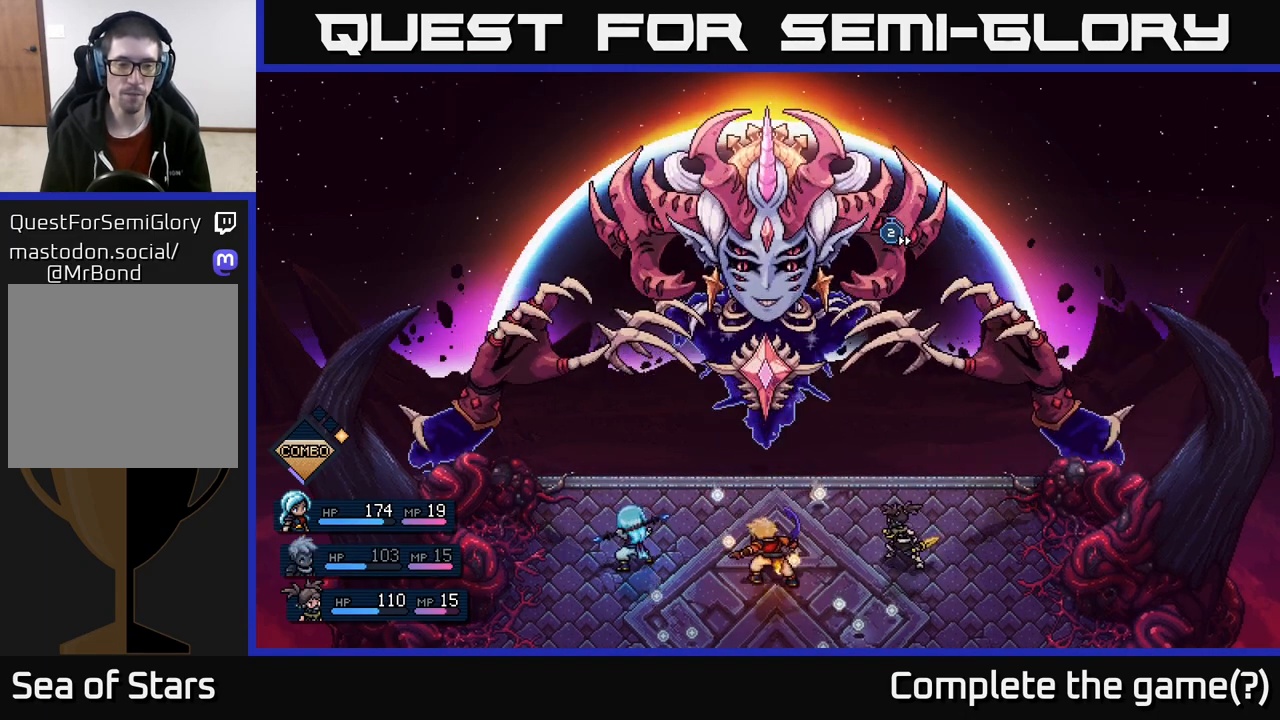
{"buttons": [], "left_stick": "center", "right_stick": "center", "events": [[350, "left_stick", "right"], [500, "left_stick", "center"]]}
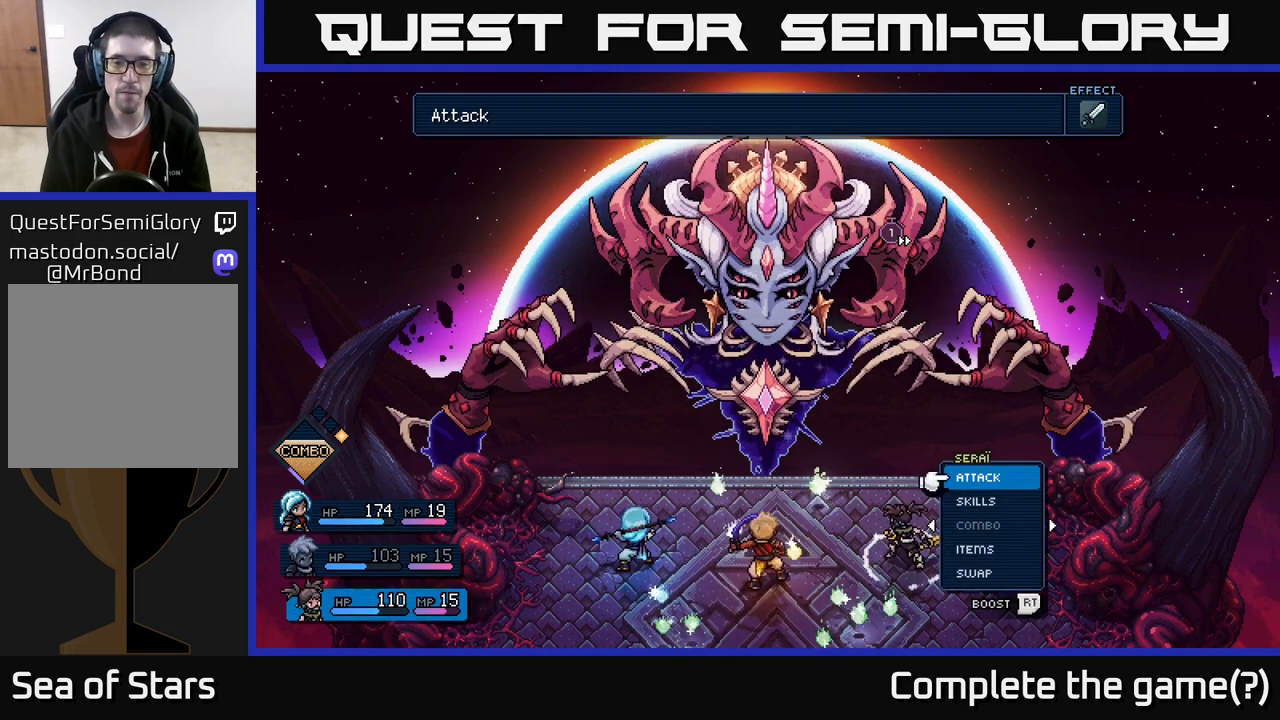
{"buttons": ["A"], "left_stick": "down", "right_stick": "center", "events": [[400, "left_stick", "down"], [500, "A", "down"]]}
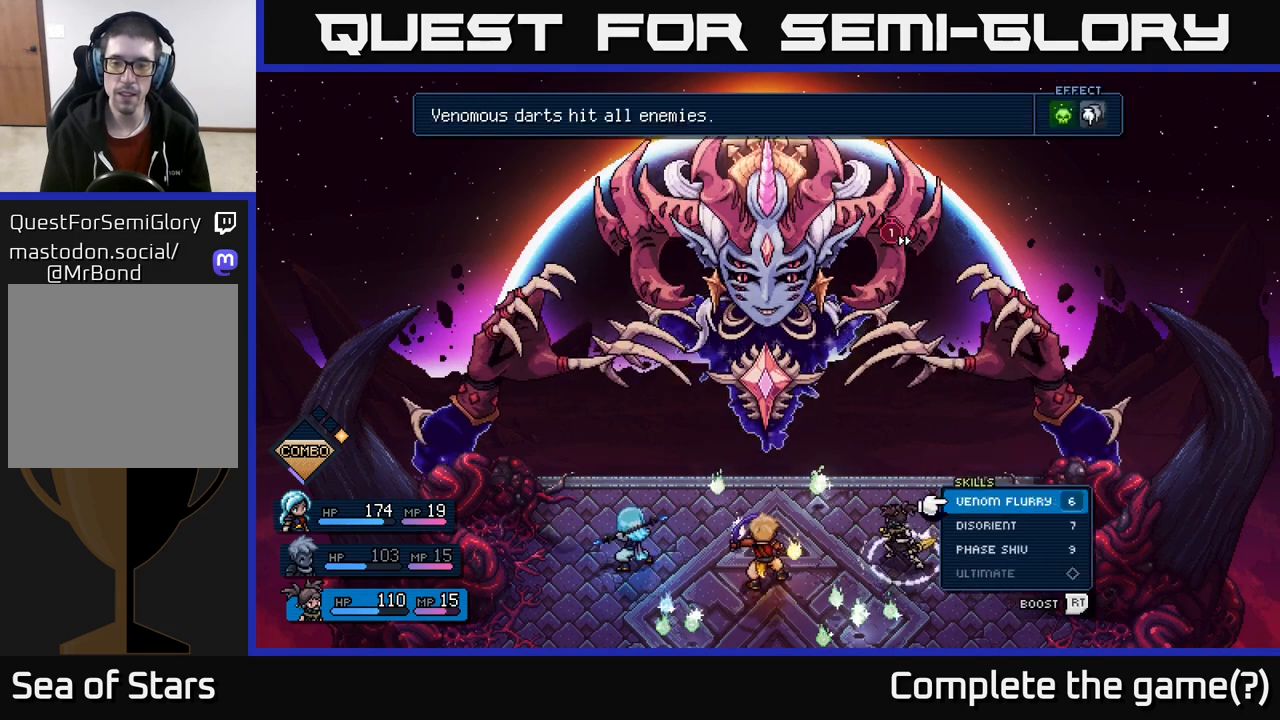
{"buttons": [], "left_stick": "down", "right_stick": "center", "events": [[50, "A", "up"], [50, "left_stick", "center"], [400, "left_stick", "down"]]}
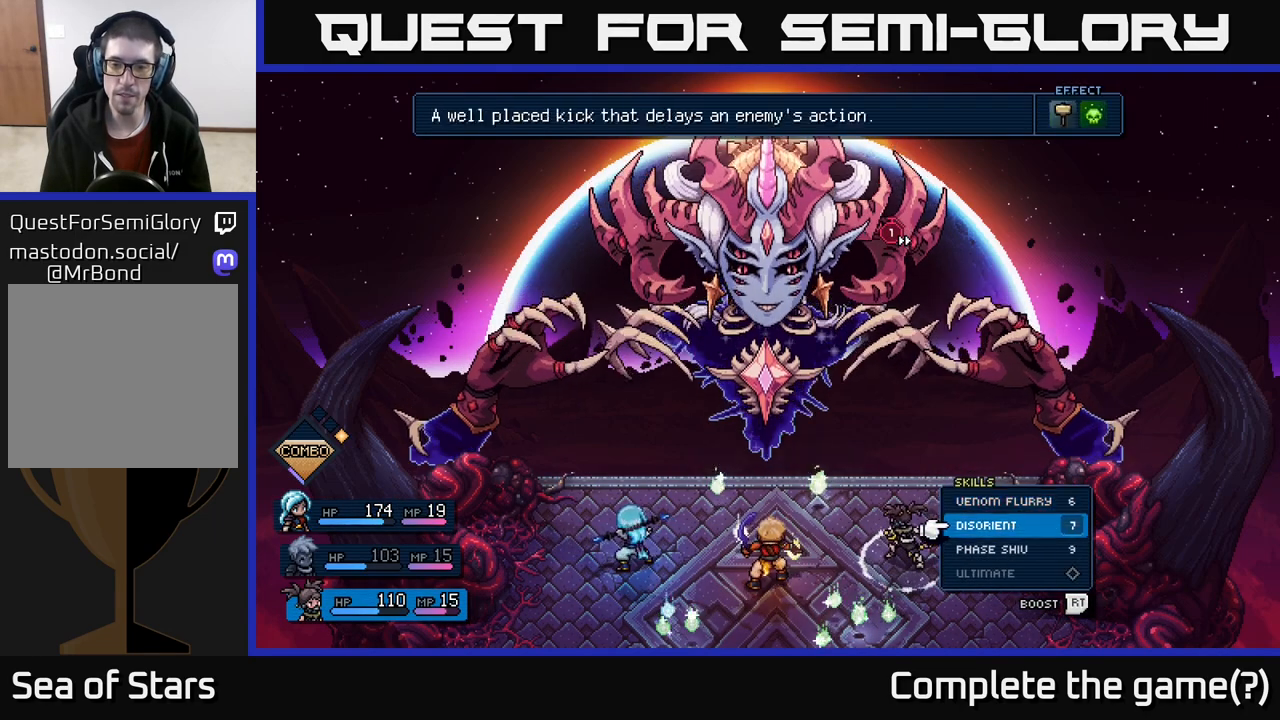
{"buttons": [], "left_stick": "center", "right_stick": "center", "events": [[67, "A", "down"], [100, "A", "up"], [100, "left_stick", "center"], [400, "A", "down"], [450, "A", "up"]]}
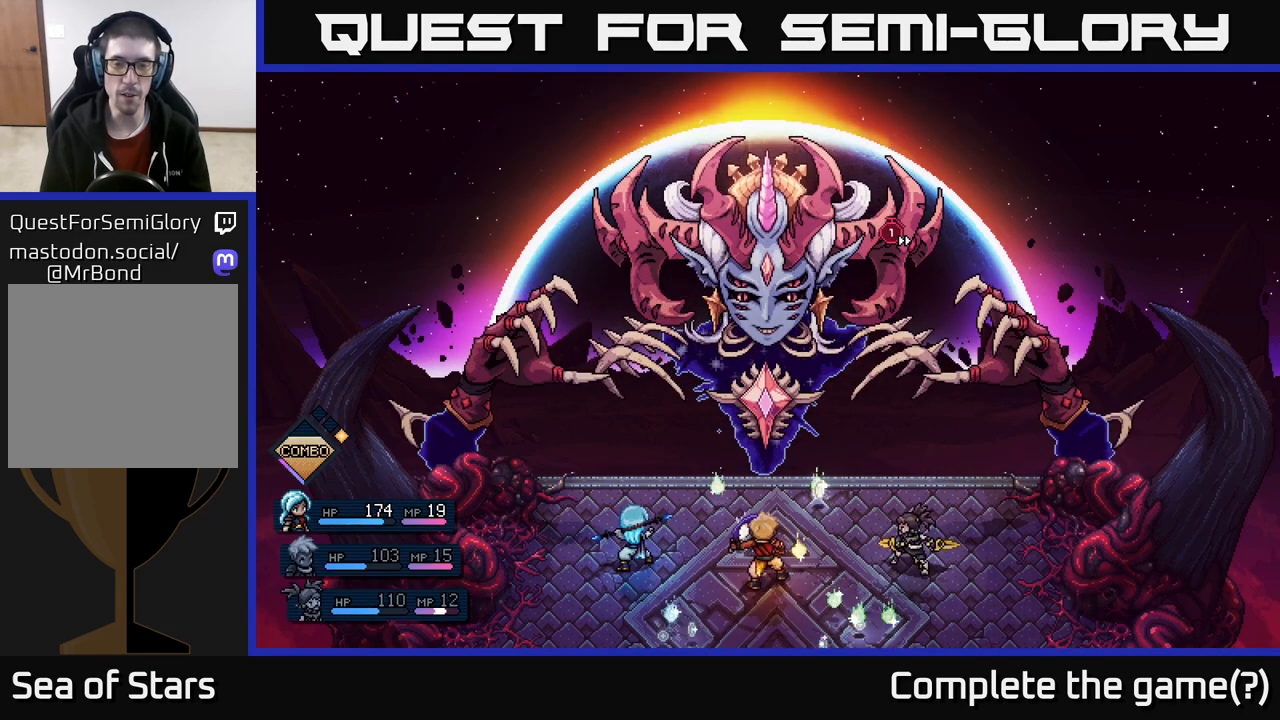
{"buttons": [], "left_stick": "center", "right_stick": "center", "events": []}
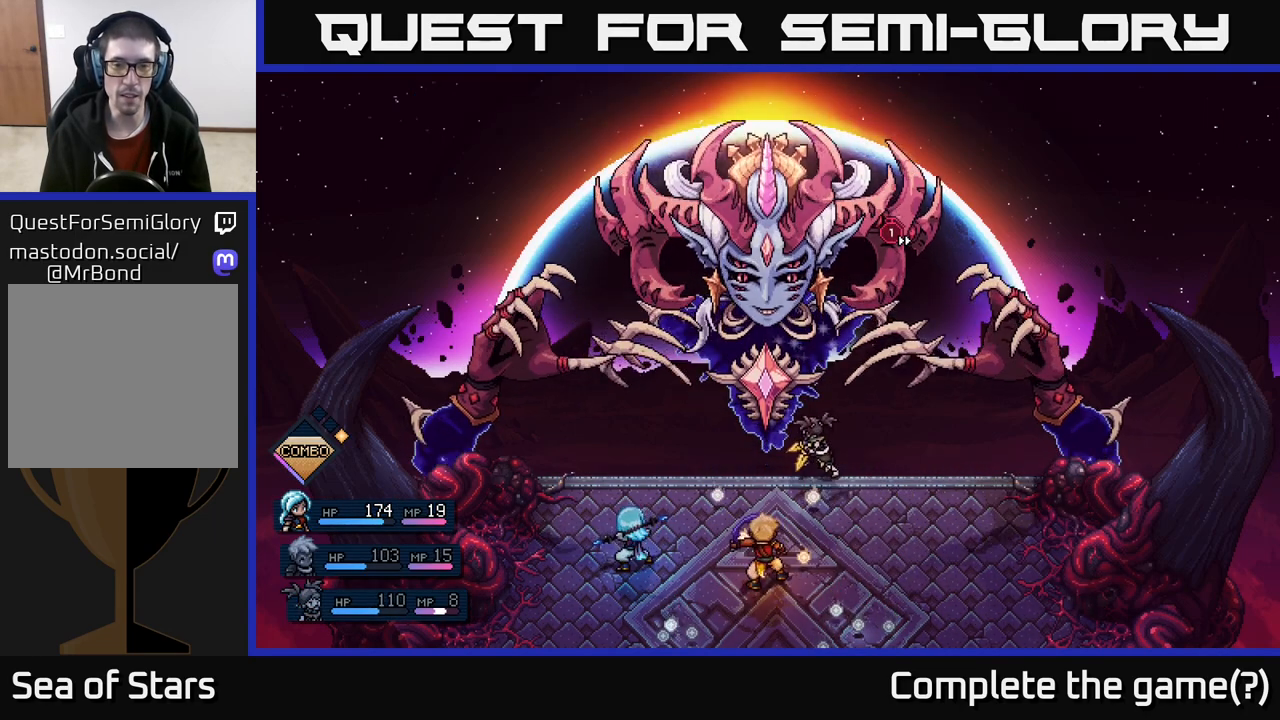
{"buttons": [], "left_stick": "center", "right_stick": "center", "events": []}